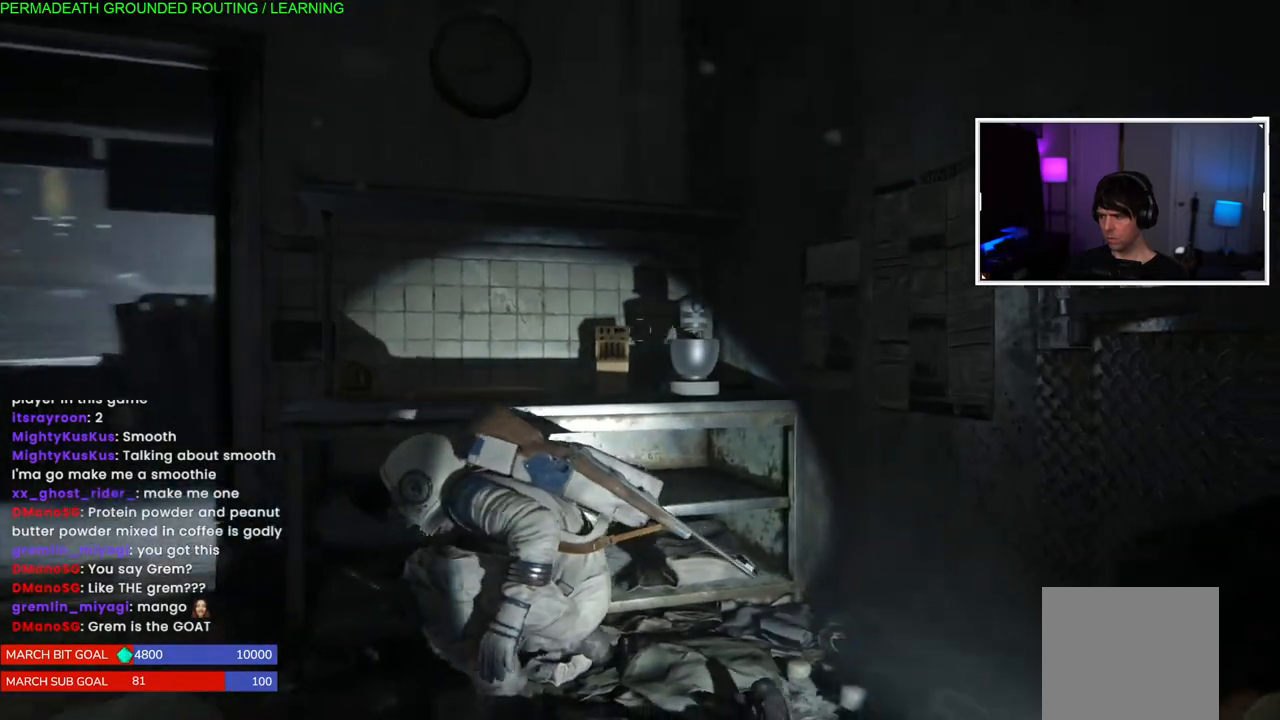
Gameplay with a controller (PlayStation layout); each line is a JSON object with the inputs held at the frame after it (dt_ms = milliseconds from this image to that frame). "events" lists button and stick changes between this image and that frame as [ms after this image, input, new state], when the widget could be followed in between.
{"dt_ms": 500, "buttons": [], "left_stick": "center", "right_stick": "center", "events": [[17, "right_stick", "right"], [267, "right_stick", "center"]]}
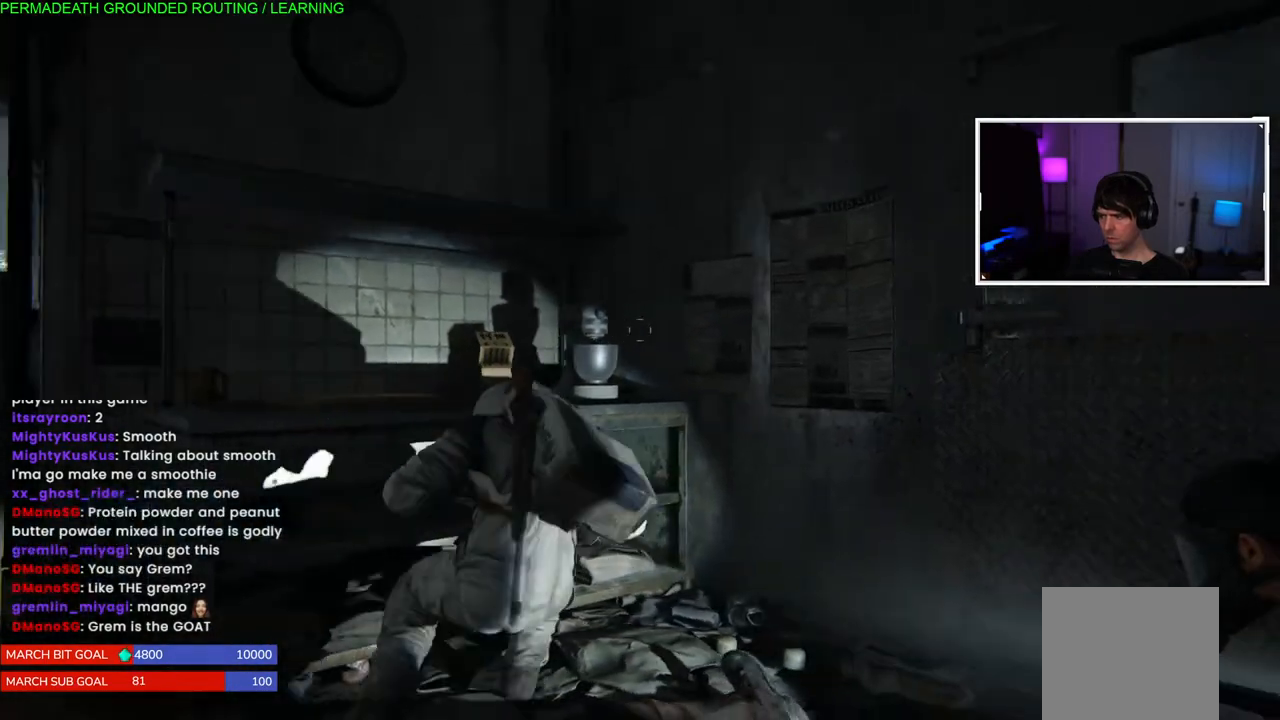
{"dt_ms": 500, "buttons": [], "left_stick": "center", "right_stick": "left", "events": [[133, "right_stick", "left"]]}
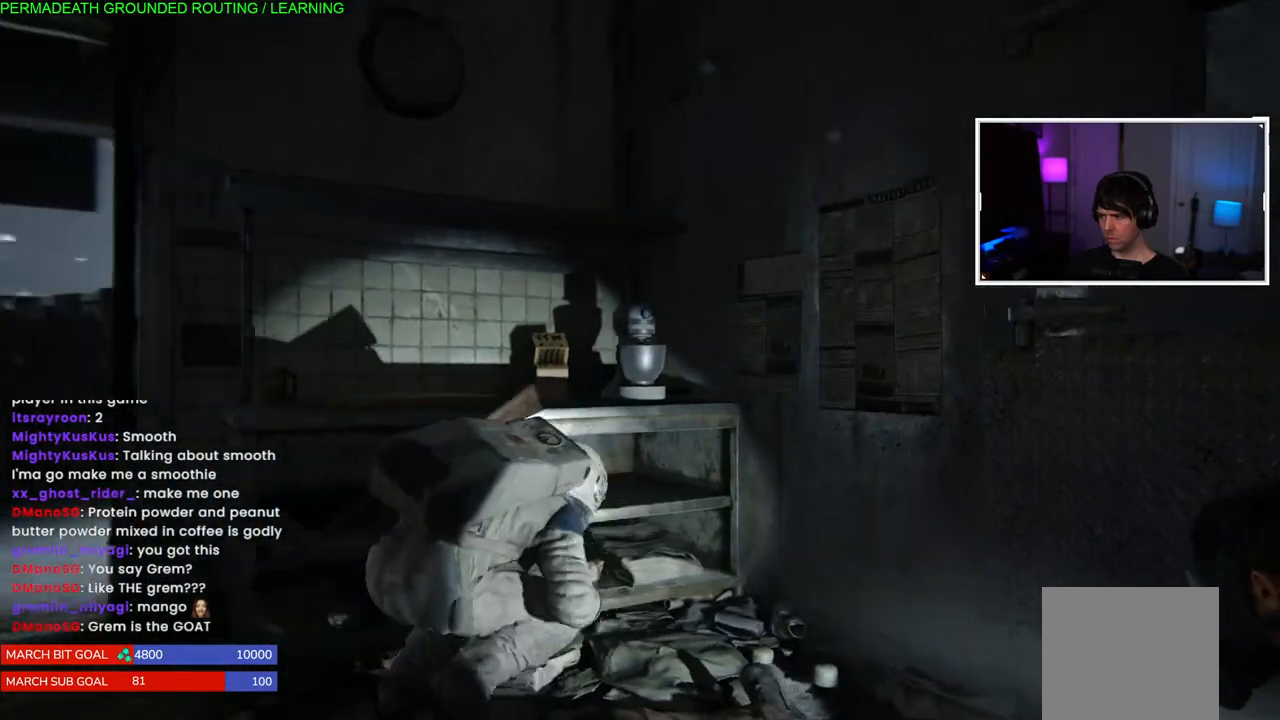
{"dt_ms": 500, "buttons": [], "left_stick": "right", "right_stick": "left", "events": [[33, "left_stick", "right"]]}
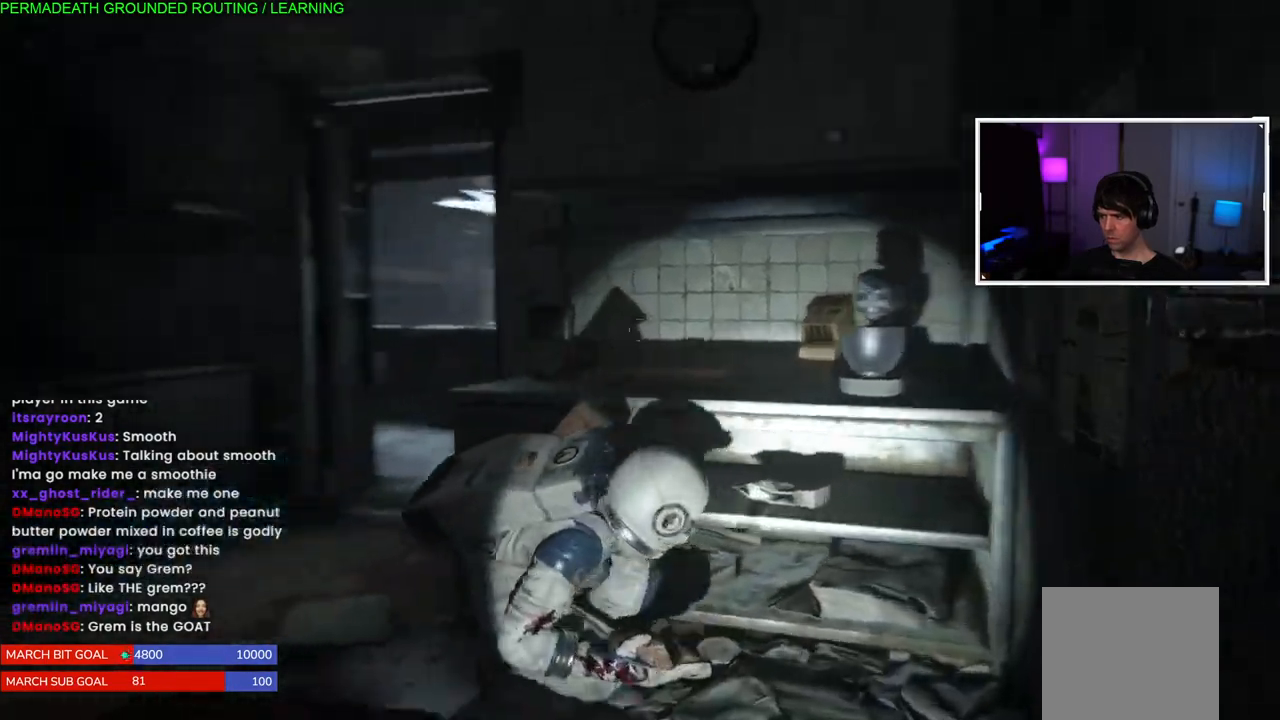
{"dt_ms": 500, "buttons": [], "left_stick": "right", "right_stick": "center", "events": [[33, "right_stick", "center"]]}
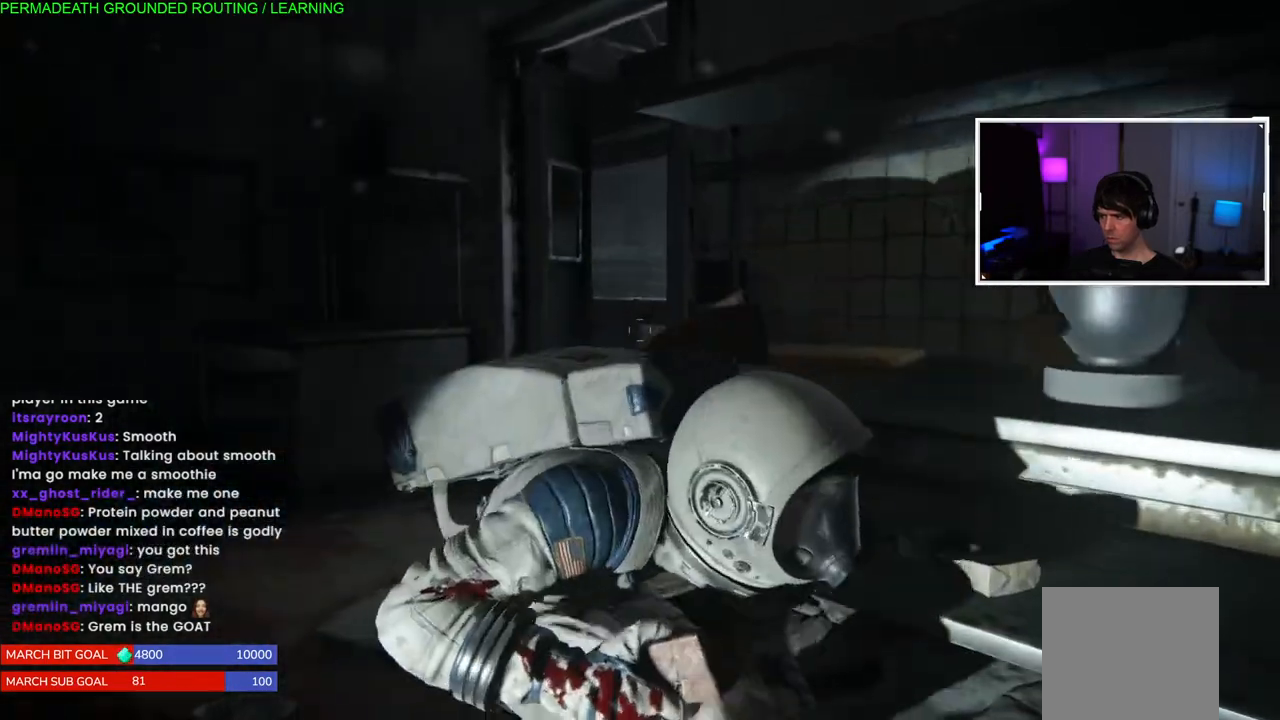
{"dt_ms": 500, "buttons": [], "left_stick": "center", "right_stick": "center", "events": [[233, "left_stick", "center"]]}
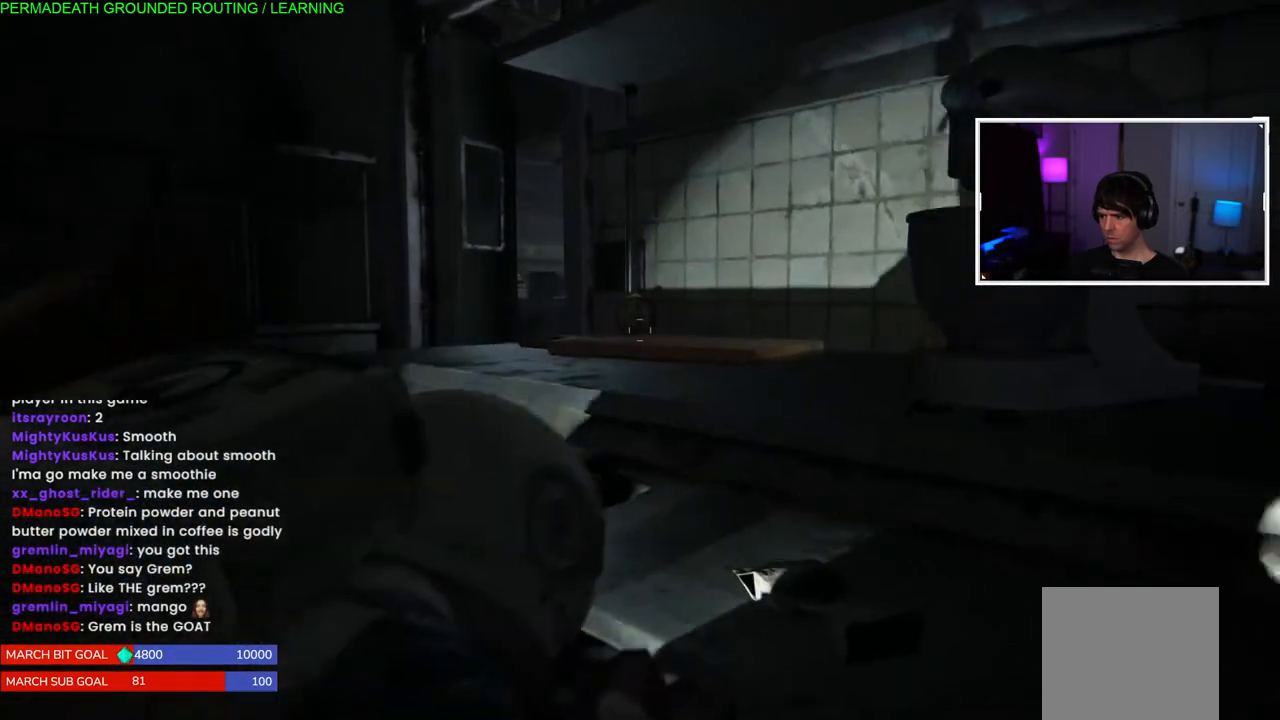
{"dt_ms": 500, "buttons": [], "left_stick": "center", "right_stick": "center", "events": []}
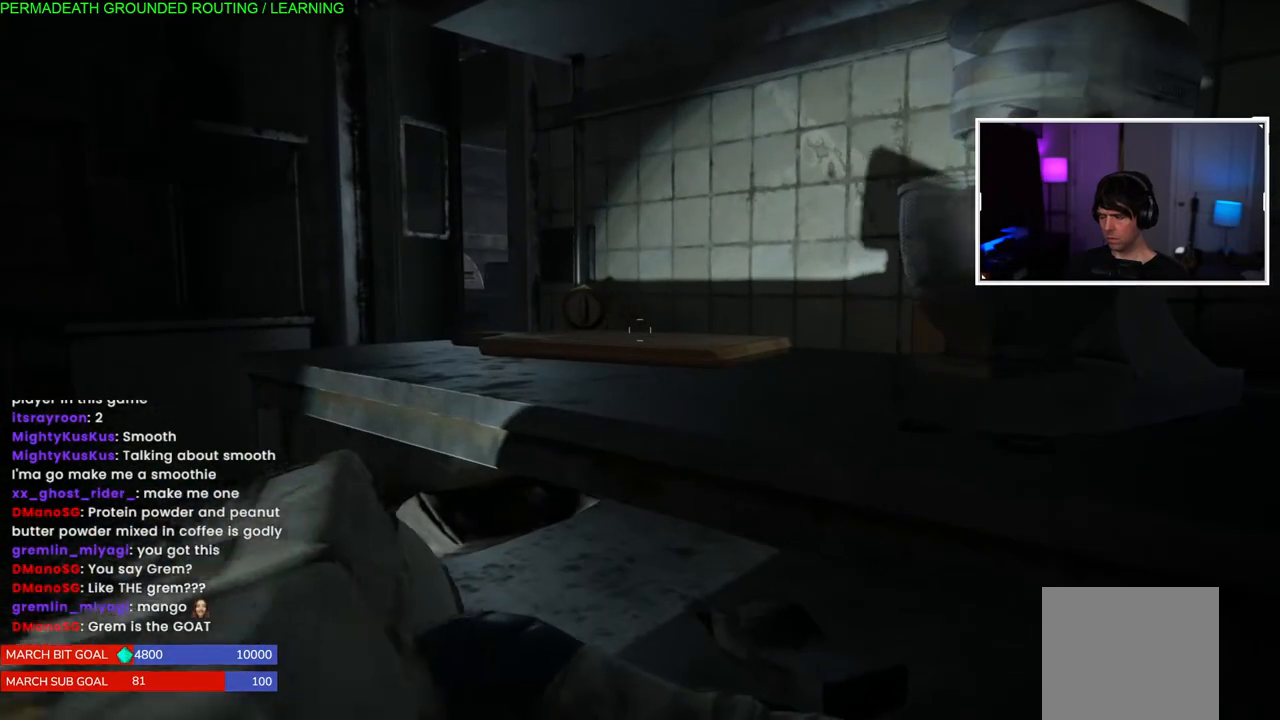
{"dt_ms": 500, "buttons": [], "left_stick": "center", "right_stick": "center", "events": []}
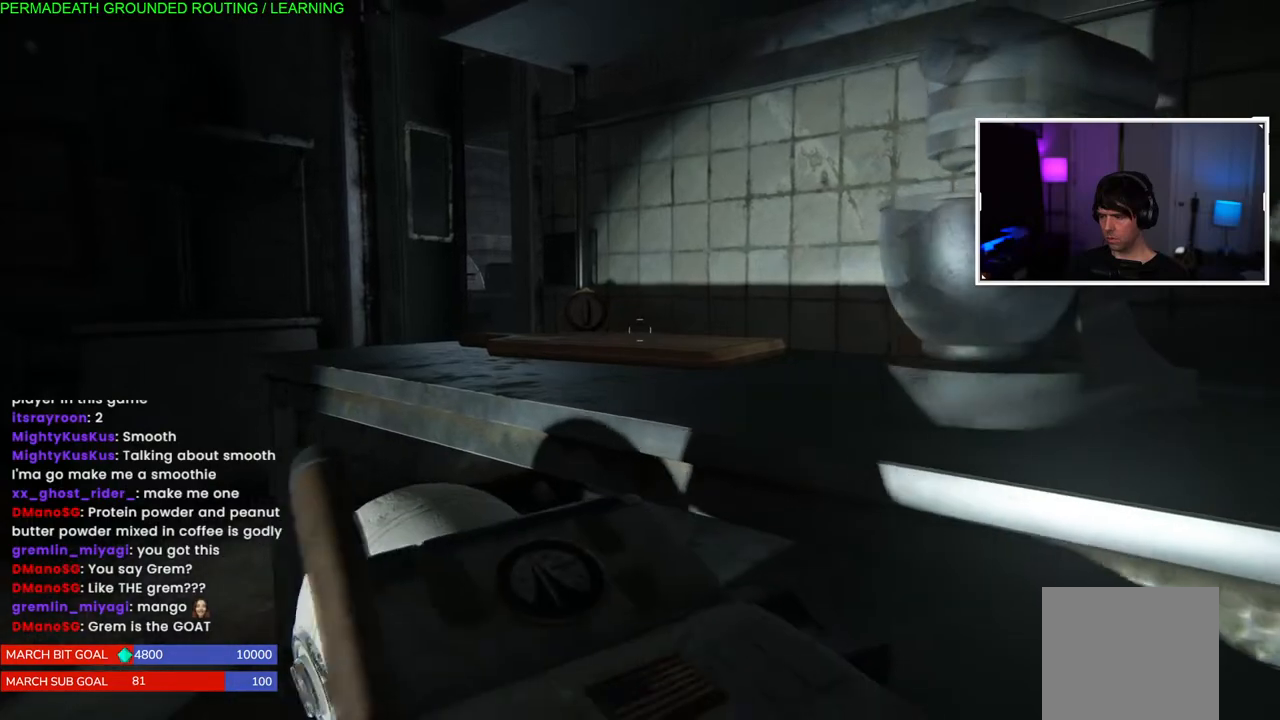
{"dt_ms": 500, "buttons": [], "left_stick": "center", "right_stick": "center", "events": []}
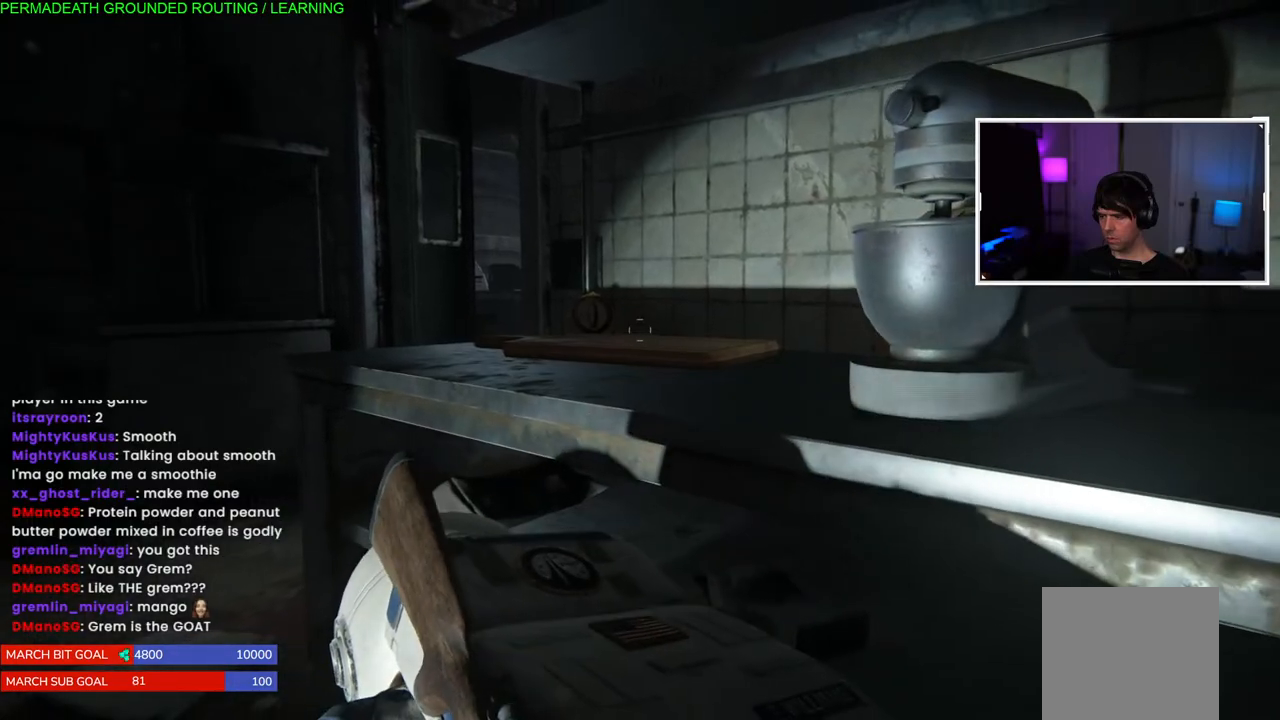
{"dt_ms": 500, "buttons": [], "left_stick": "center", "right_stick": "center", "events": []}
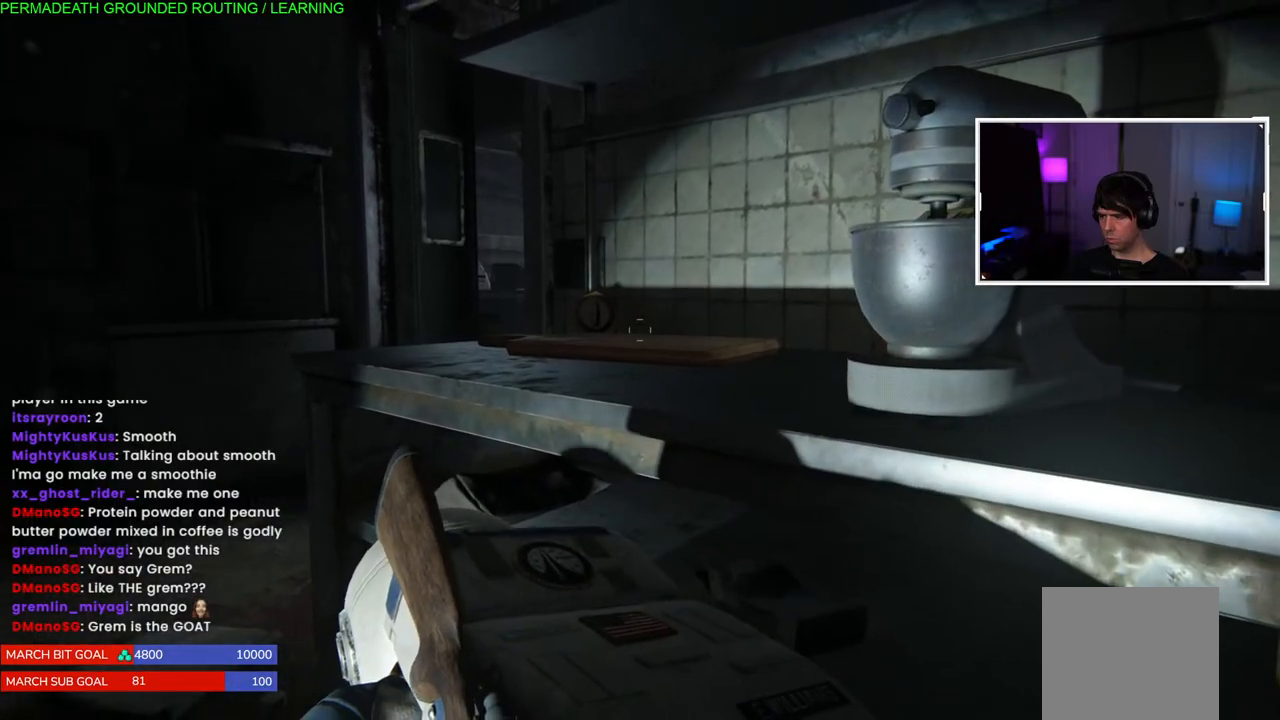
{"dt_ms": 500, "buttons": [], "left_stick": "center", "right_stick": "center", "events": []}
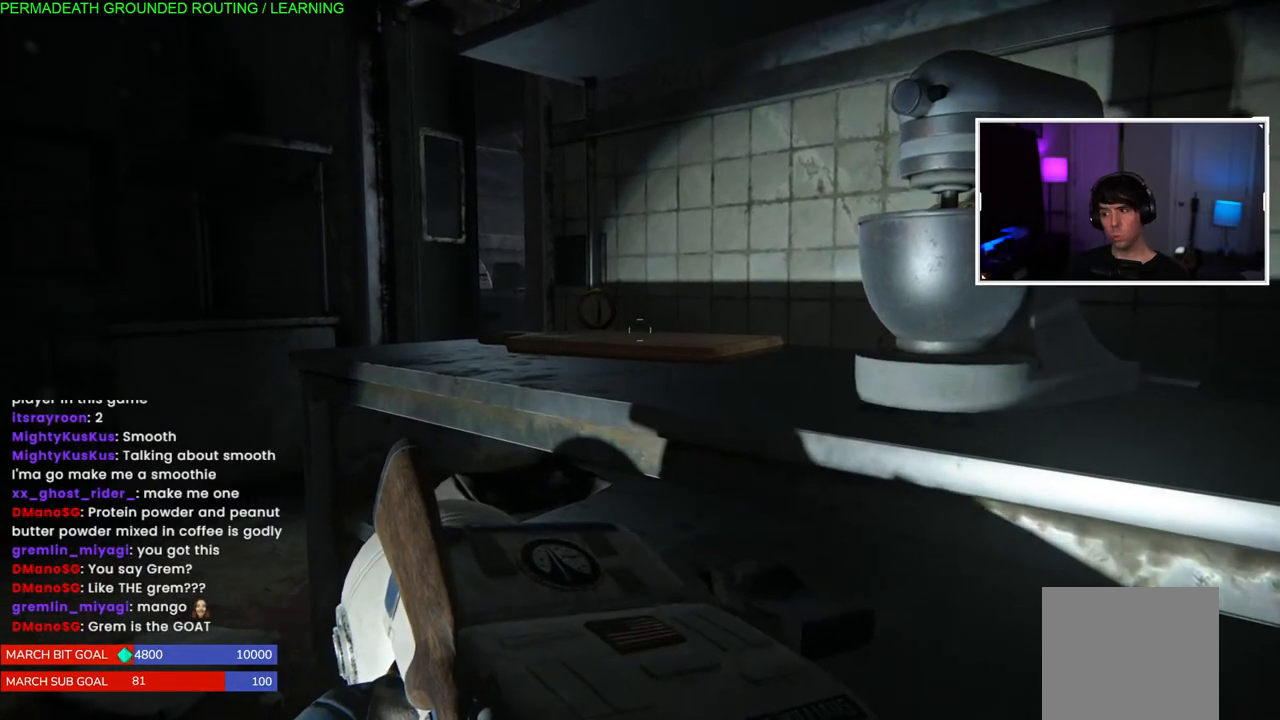
{"dt_ms": 500, "buttons": [], "left_stick": "center", "right_stick": "center", "events": []}
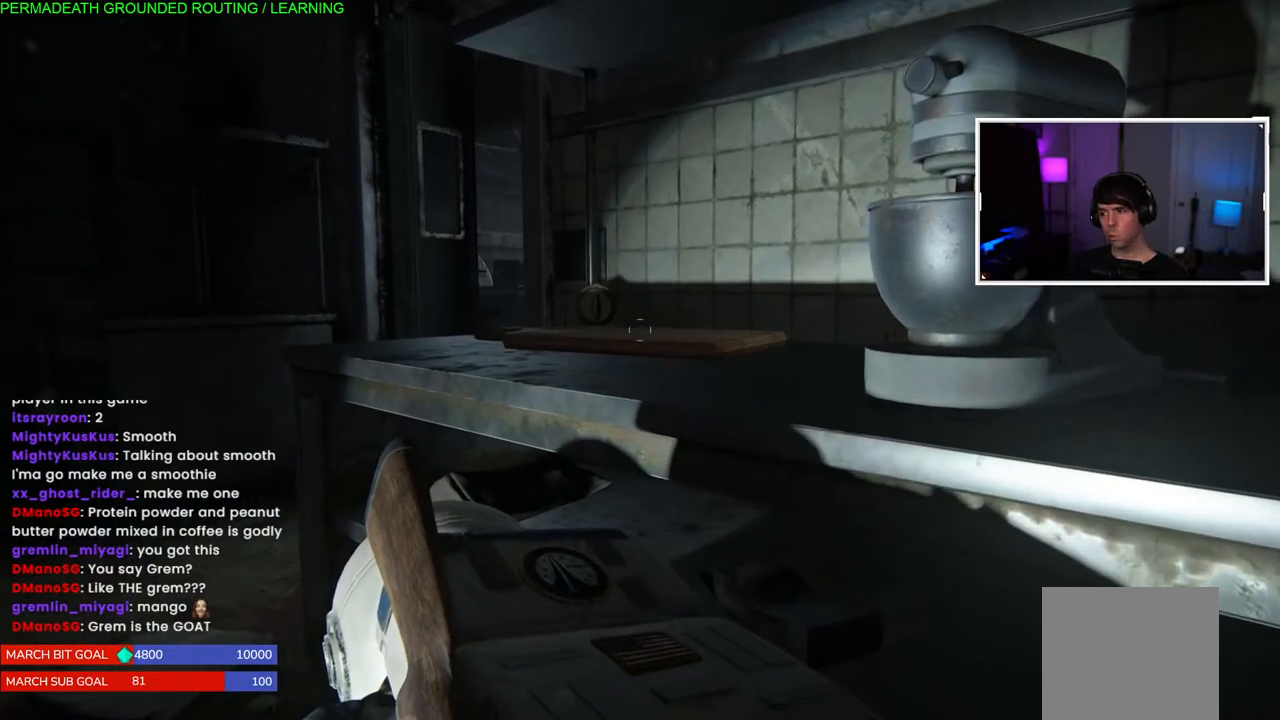
{"dt_ms": 500, "buttons": [], "left_stick": "center", "right_stick": "center", "events": []}
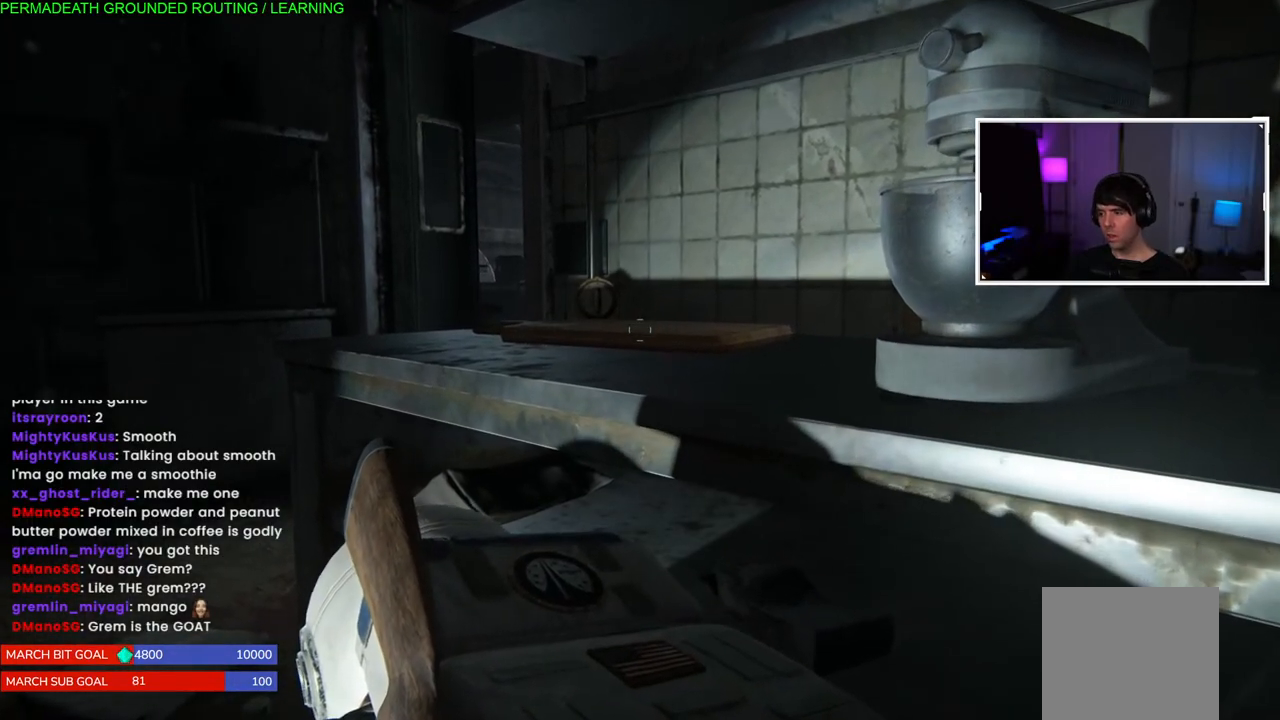
{"dt_ms": 500, "buttons": [], "left_stick": "center", "right_stick": "left", "events": [[167, "right_stick", "left"]]}
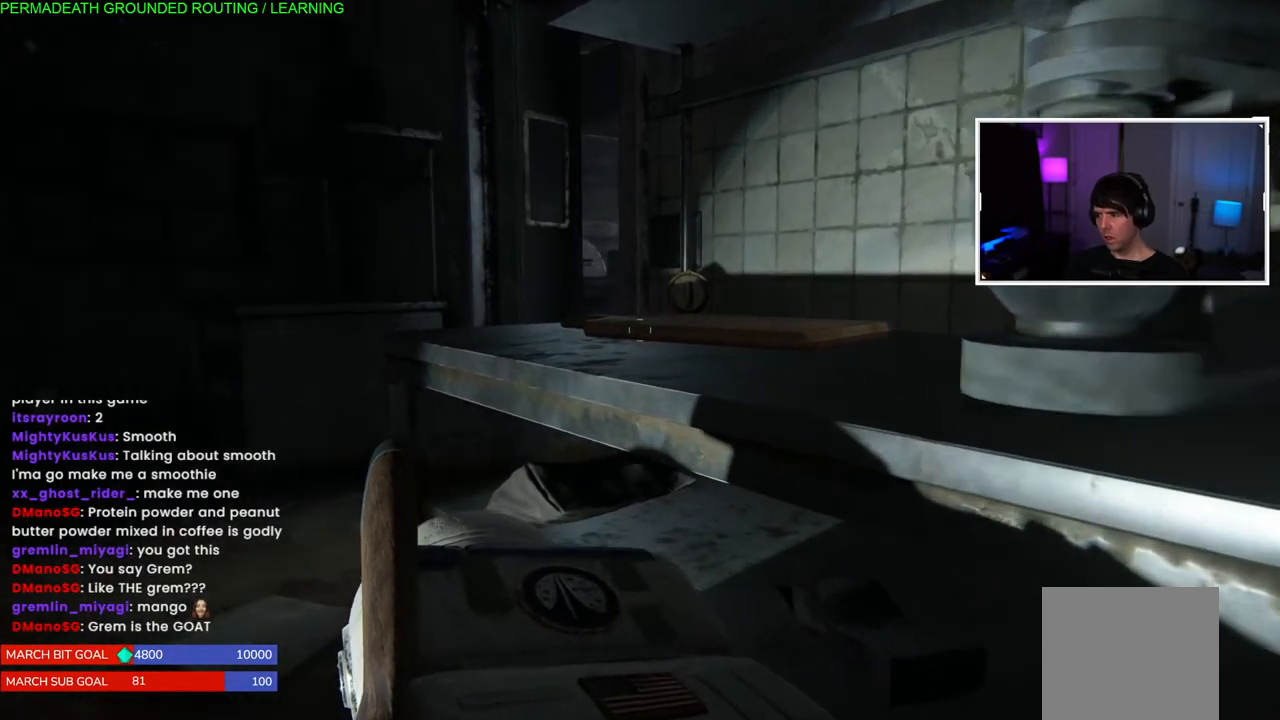
{"dt_ms": 500, "buttons": [], "left_stick": "up-right", "right_stick": "up-right", "events": [[133, "right_stick", "center"], [250, "right_stick", "right"], [367, "right_stick", "up-right"], [433, "left_stick", "up-right"]]}
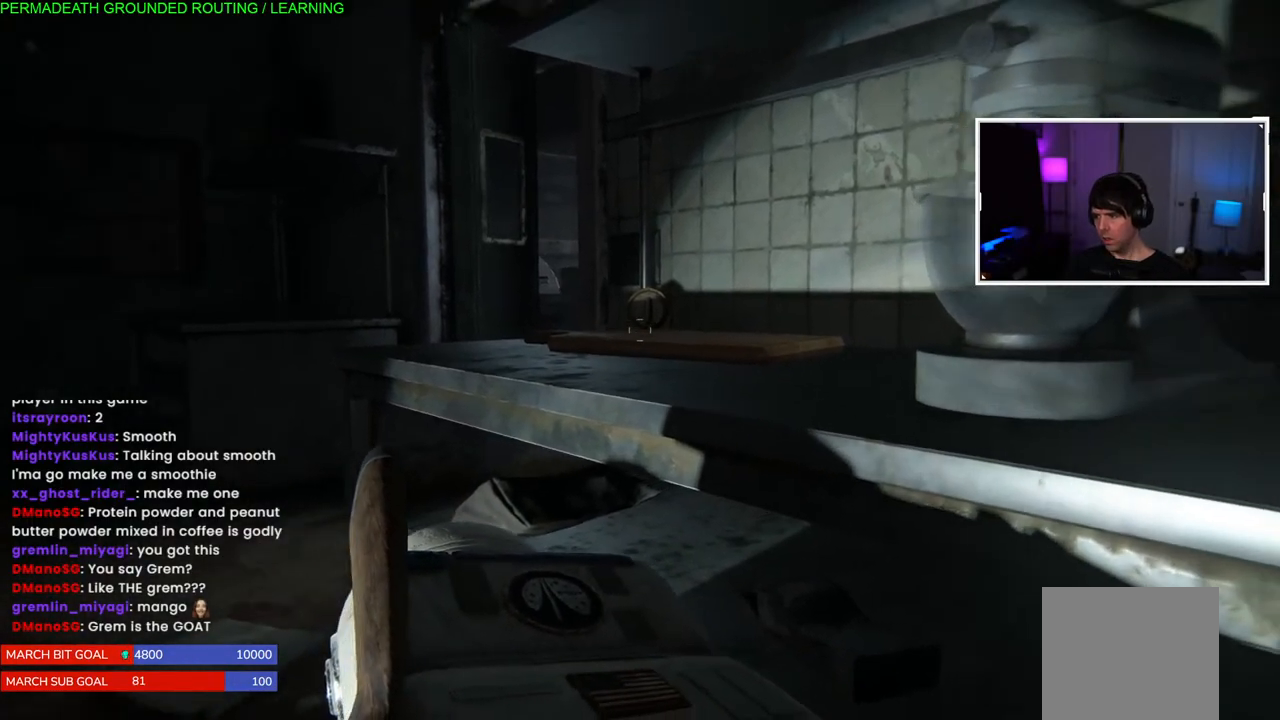
{"dt_ms": 500, "buttons": [], "left_stick": "center", "right_stick": "center", "events": [[100, "left_stick", "center"], [100, "right_stick", "center"]]}
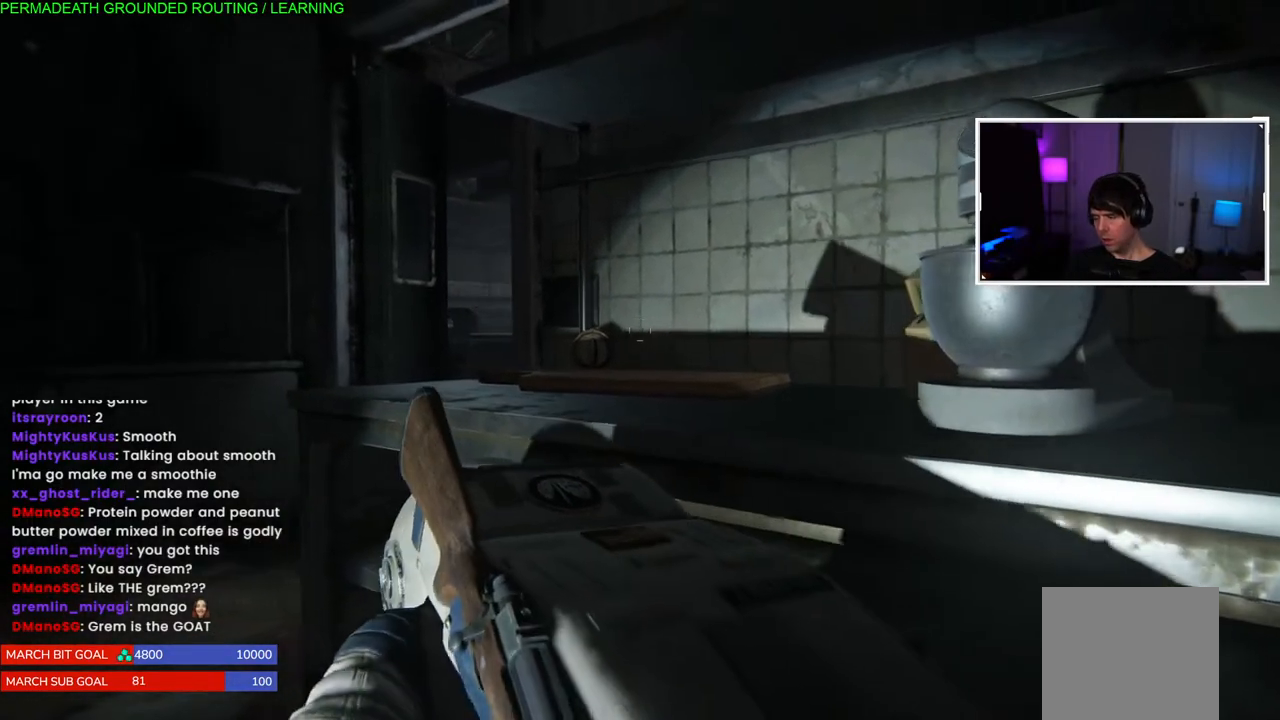
{"dt_ms": 500, "buttons": [], "left_stick": "center", "right_stick": "center", "events": [[150, "right_stick", "right"], [333, "right_stick", "center"]]}
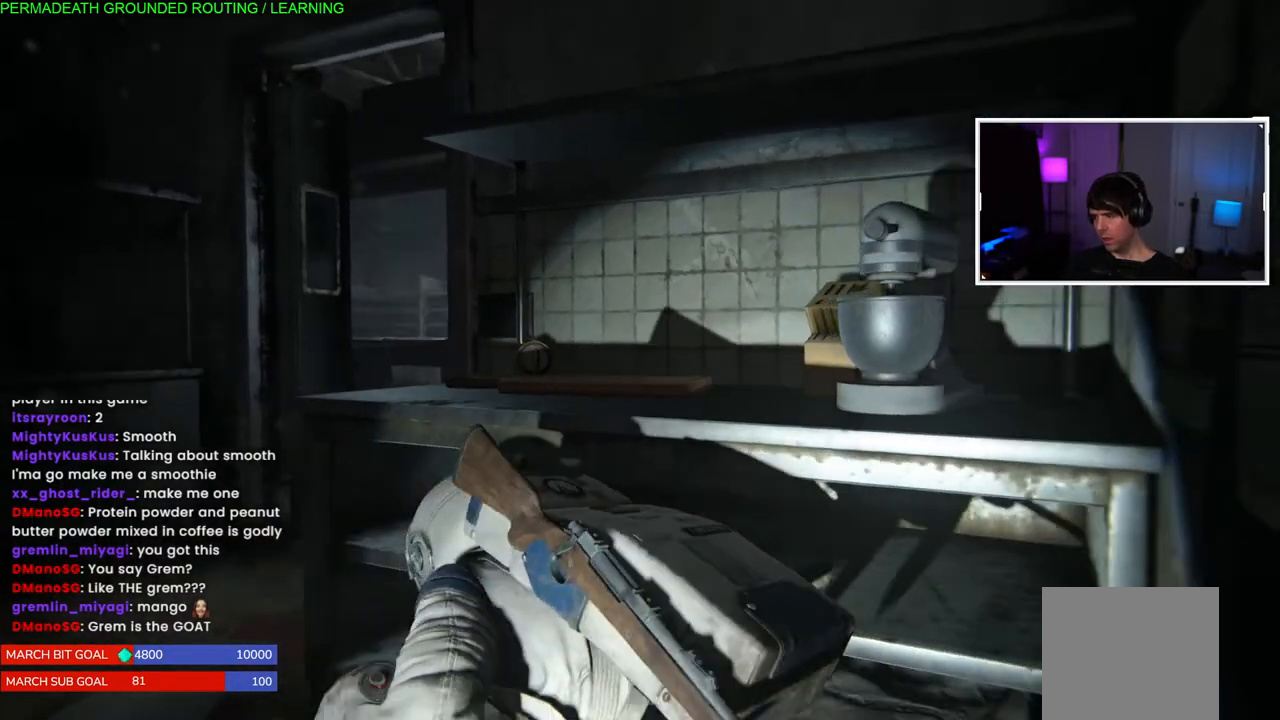
{"dt_ms": 500, "buttons": [], "left_stick": "center", "right_stick": "right", "events": [[50, "right_stick", "right"], [283, "right_stick", "up-right"], [433, "right_stick", "right"]]}
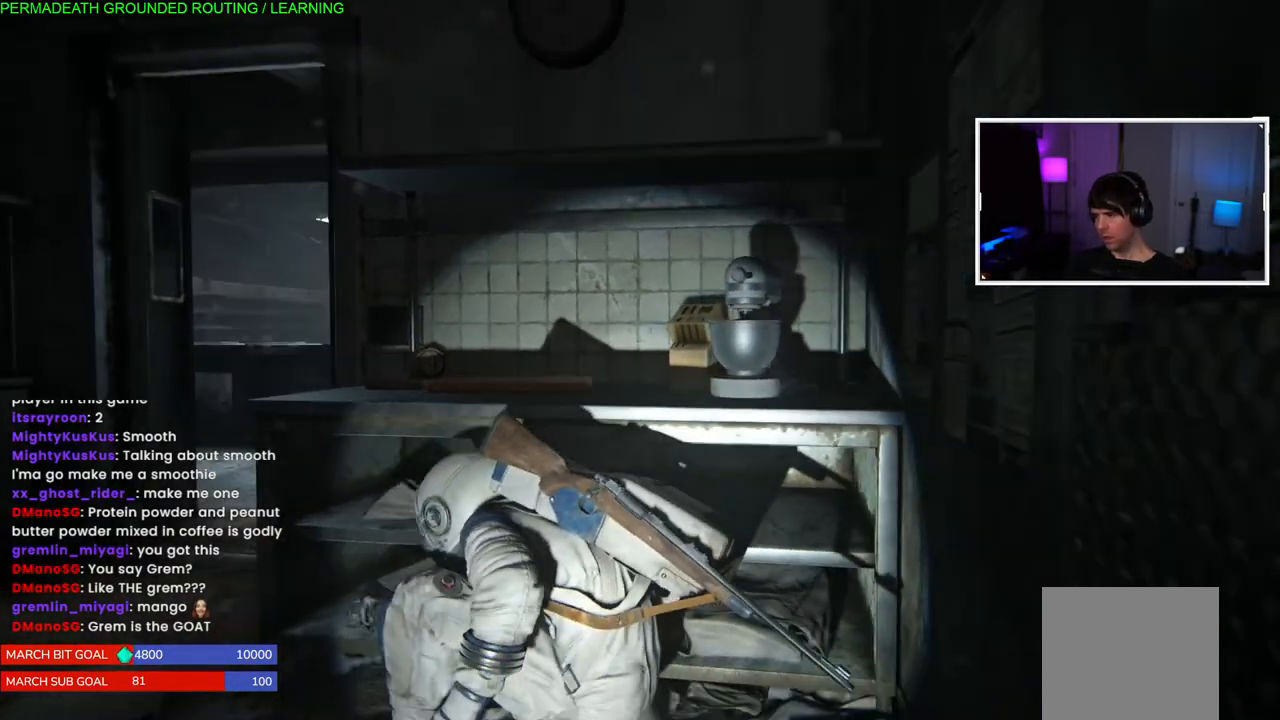
{"dt_ms": 500, "buttons": [], "left_stick": "center", "right_stick": "right", "events": [[117, "right_stick", "up-right"], [367, "right_stick", "right"]]}
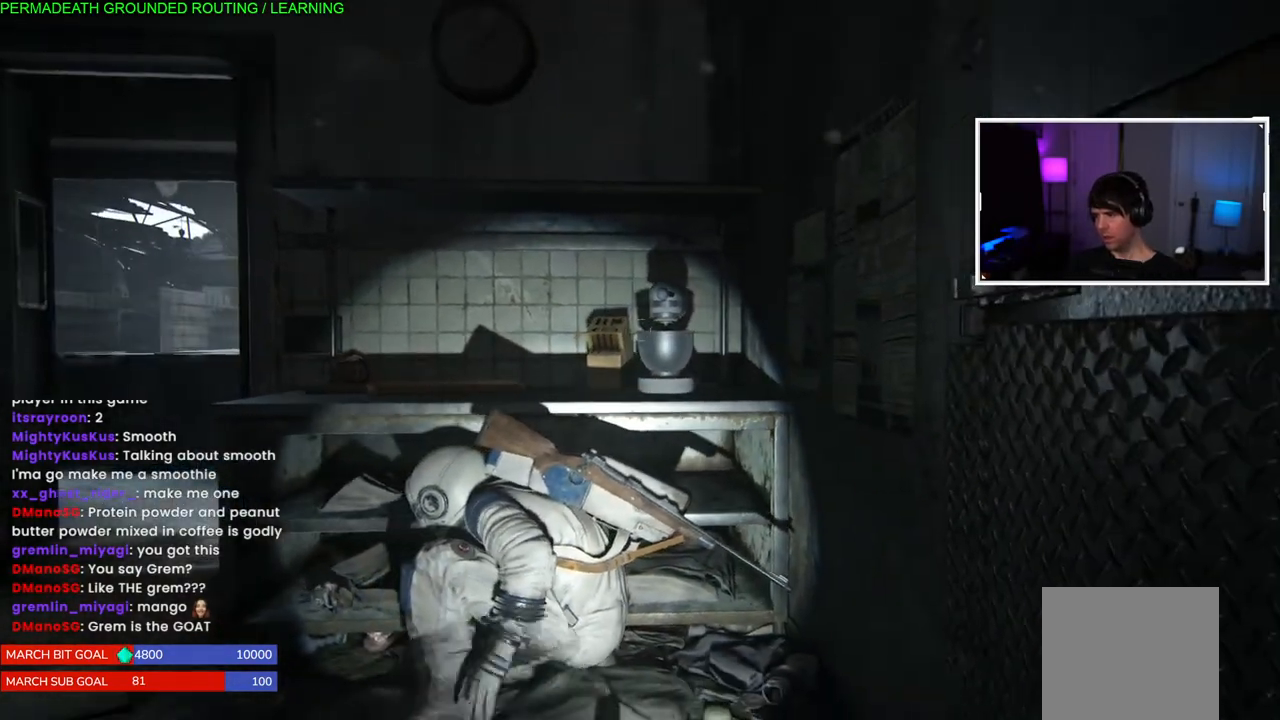
{"dt_ms": 500, "buttons": [], "left_stick": "center", "right_stick": "center", "events": [[67, "right_stick", "center"], [300, "right_stick", "right"], [467, "right_stick", "center"]]}
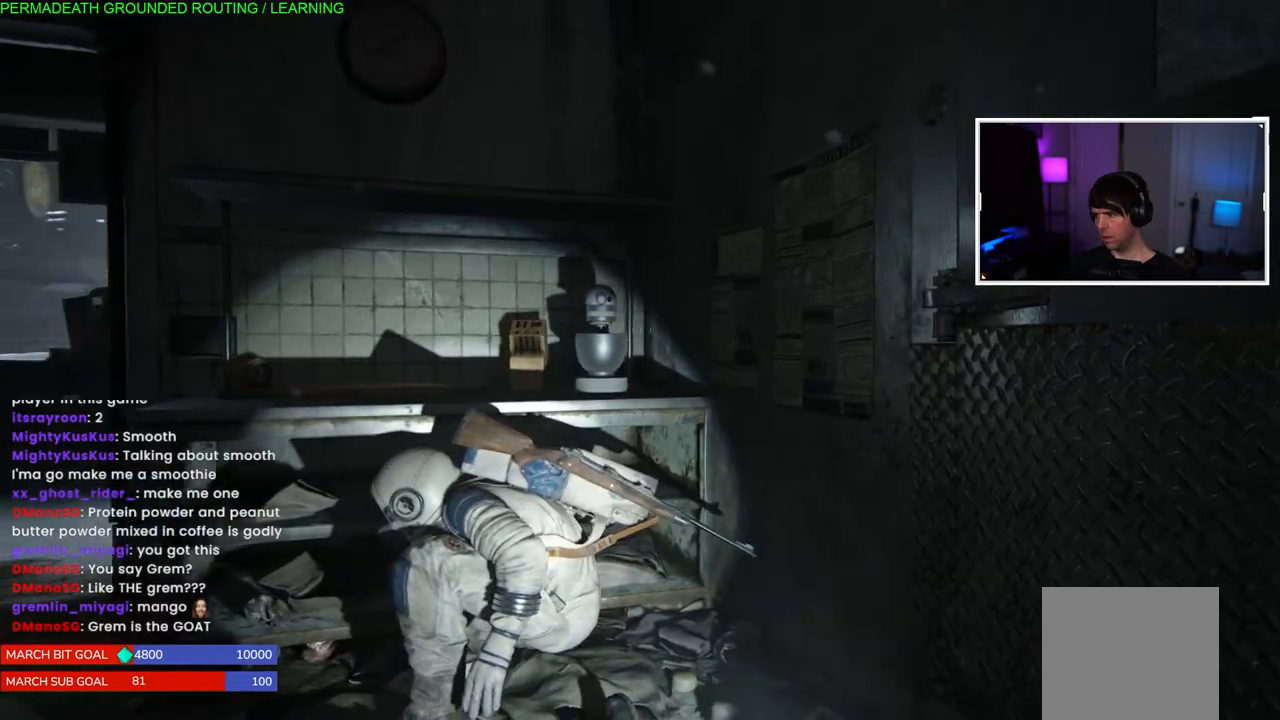
{"dt_ms": 500, "buttons": [], "left_stick": "center", "right_stick": "center", "events": []}
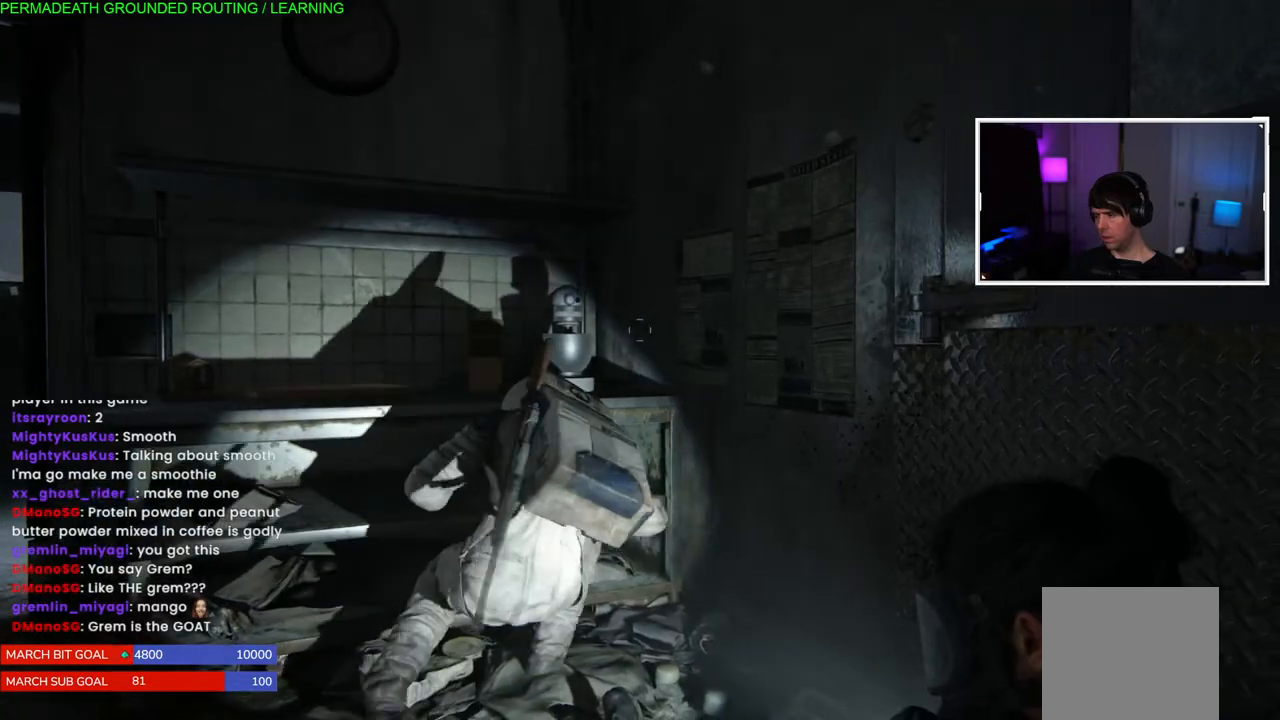
{"dt_ms": 500, "buttons": [], "left_stick": "center", "right_stick": "center", "events": [[50, "right_stick", "left"], [317, "right_stick", "center"]]}
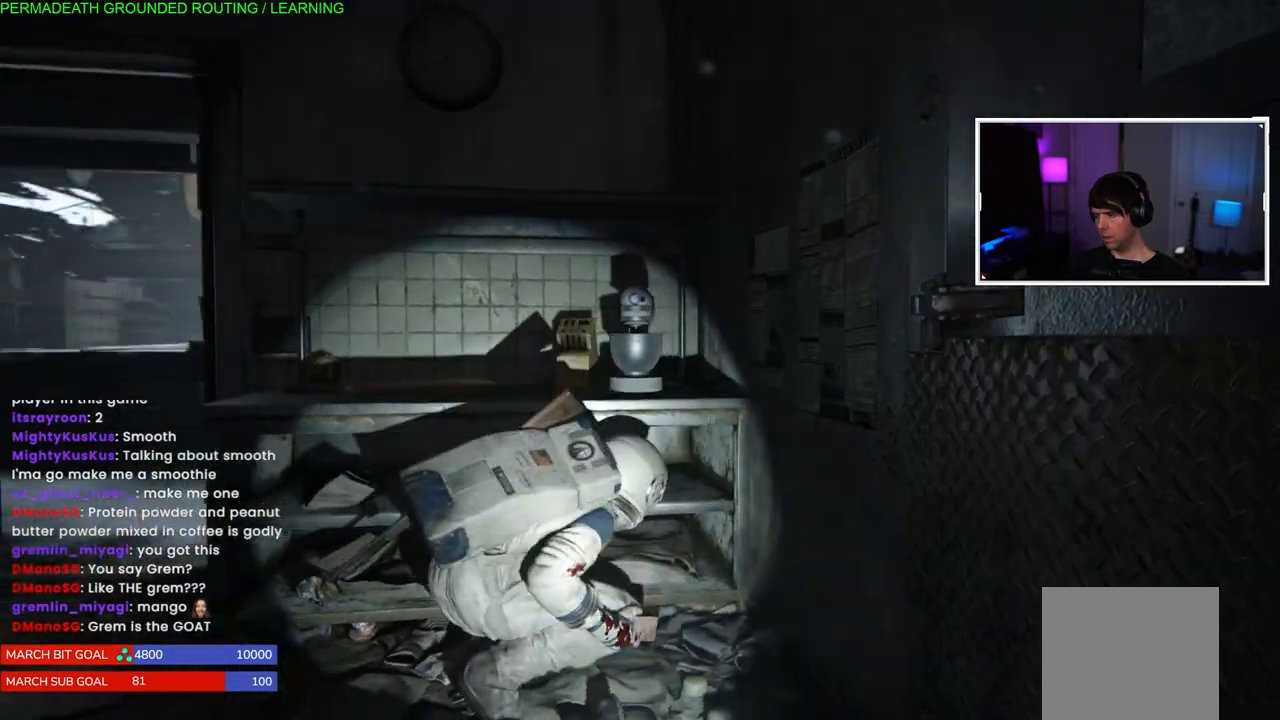
{"dt_ms": 500, "buttons": [], "left_stick": "center", "right_stick": "center", "events": [[83, "right_stick", "left"], [267, "right_stick", "center"]]}
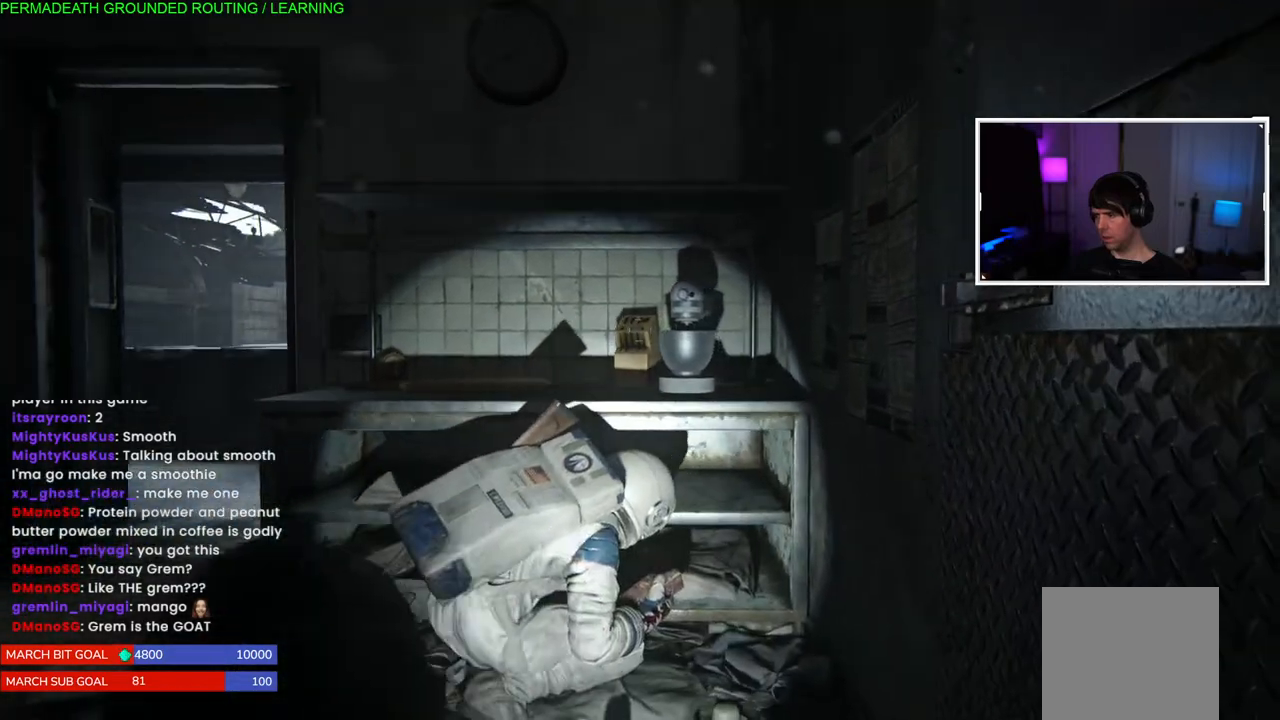
{"dt_ms": 500, "buttons": [], "left_stick": "right", "right_stick": "down-left", "events": [[200, "right_stick", "down-left"], [400, "left_stick", "right"]]}
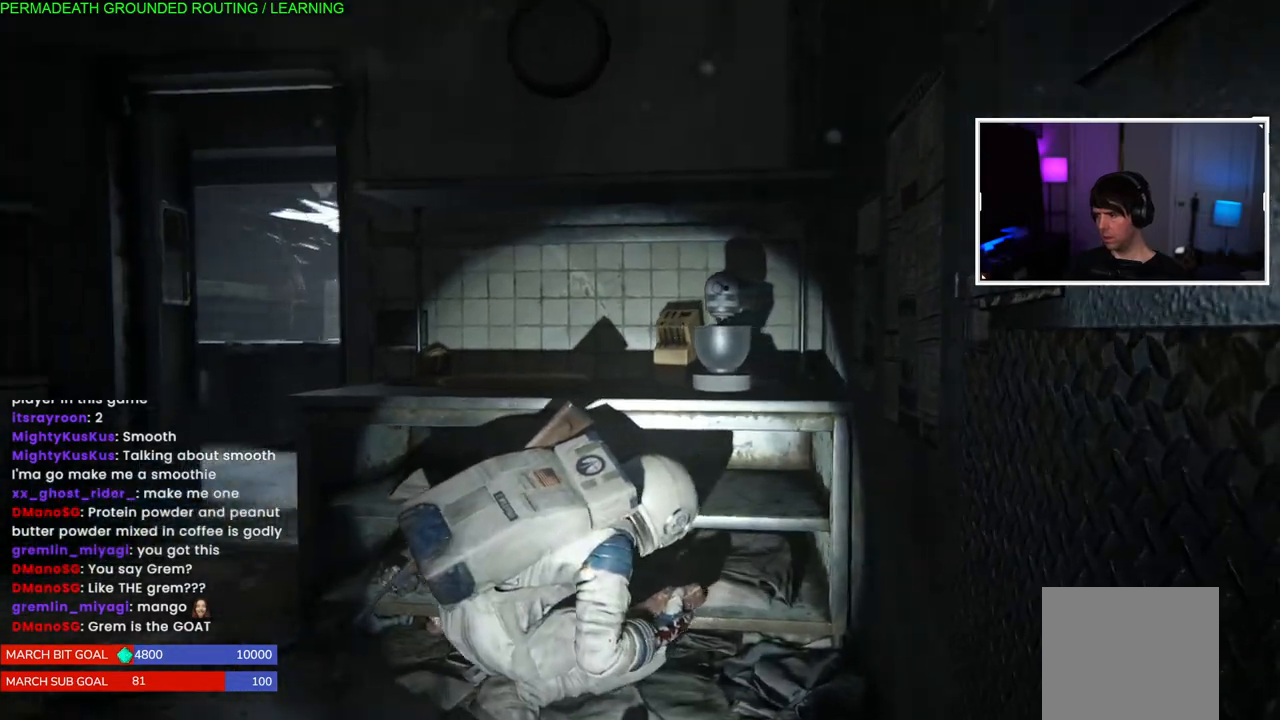
{"dt_ms": 500, "buttons": [], "left_stick": "center", "right_stick": "center", "events": [[267, "left_stick", "up-right"], [267, "right_stick", "center"], [433, "left_stick", "center"]]}
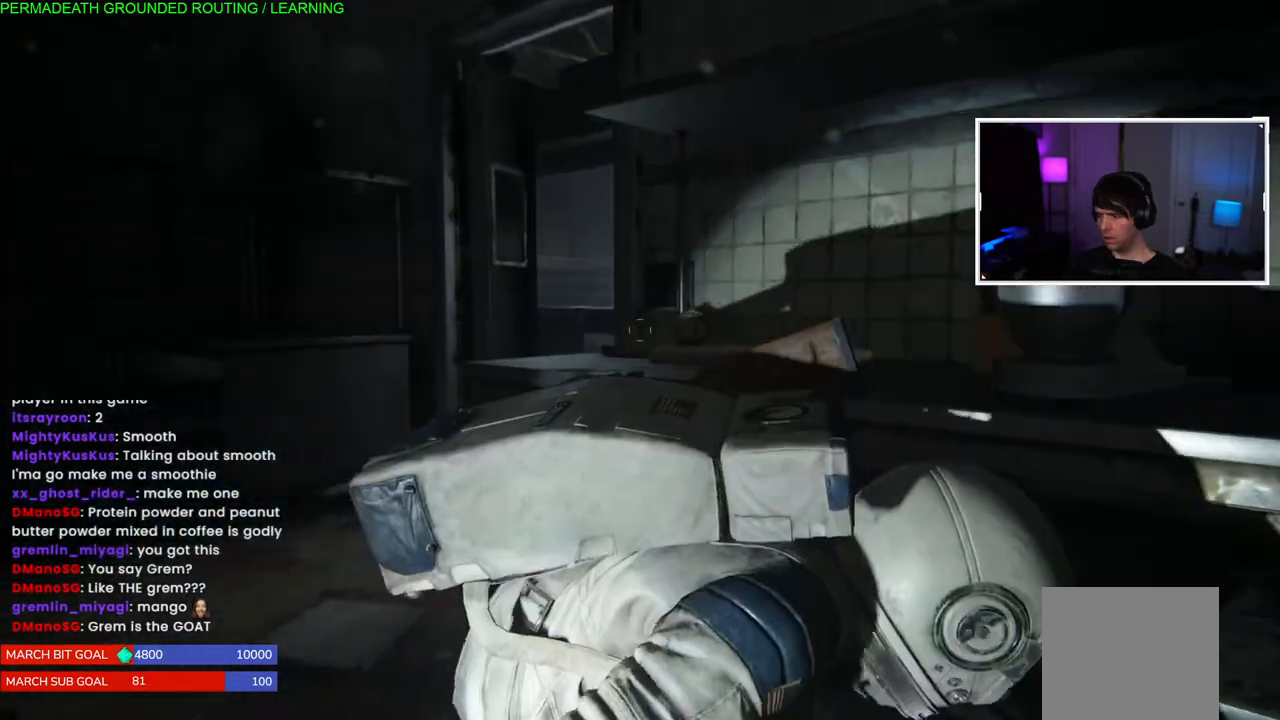
{"dt_ms": 500, "buttons": [], "left_stick": "up-left", "right_stick": "center", "events": [[450, "left_stick", "up-left"]]}
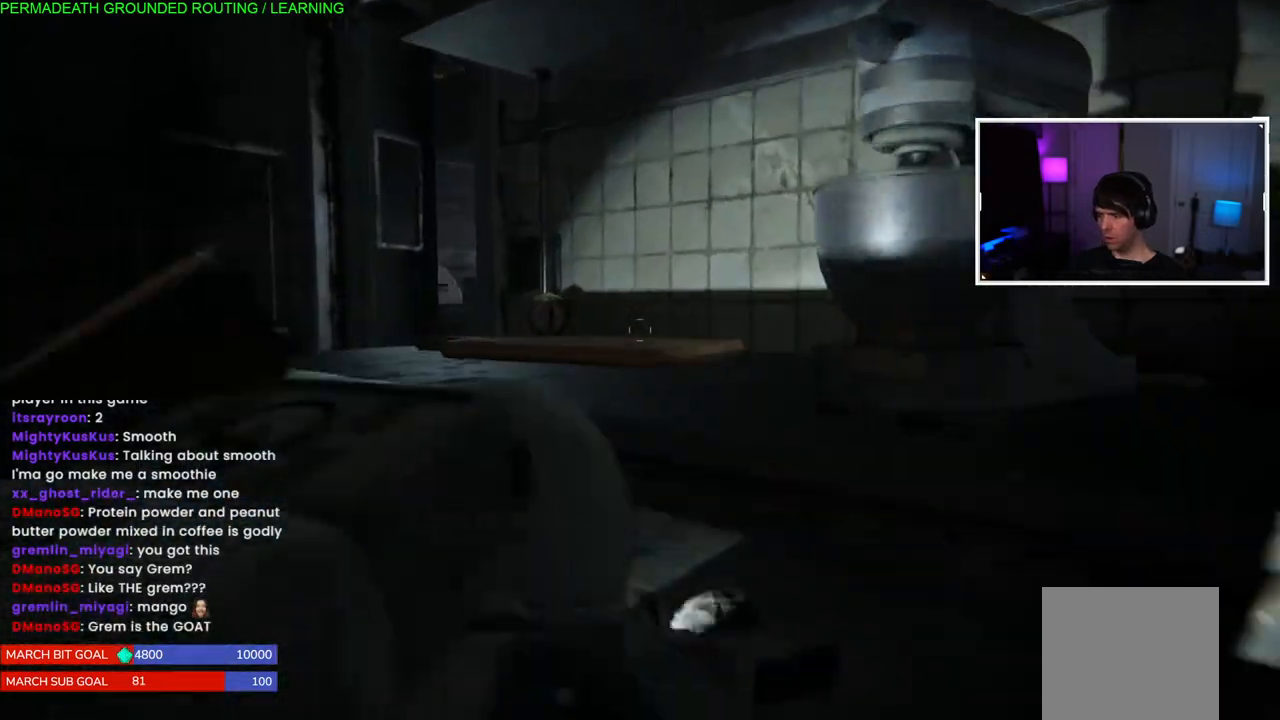
{"dt_ms": 500, "buttons": [], "left_stick": "center", "right_stick": "center", "events": [[133, "left_stick", "center"]]}
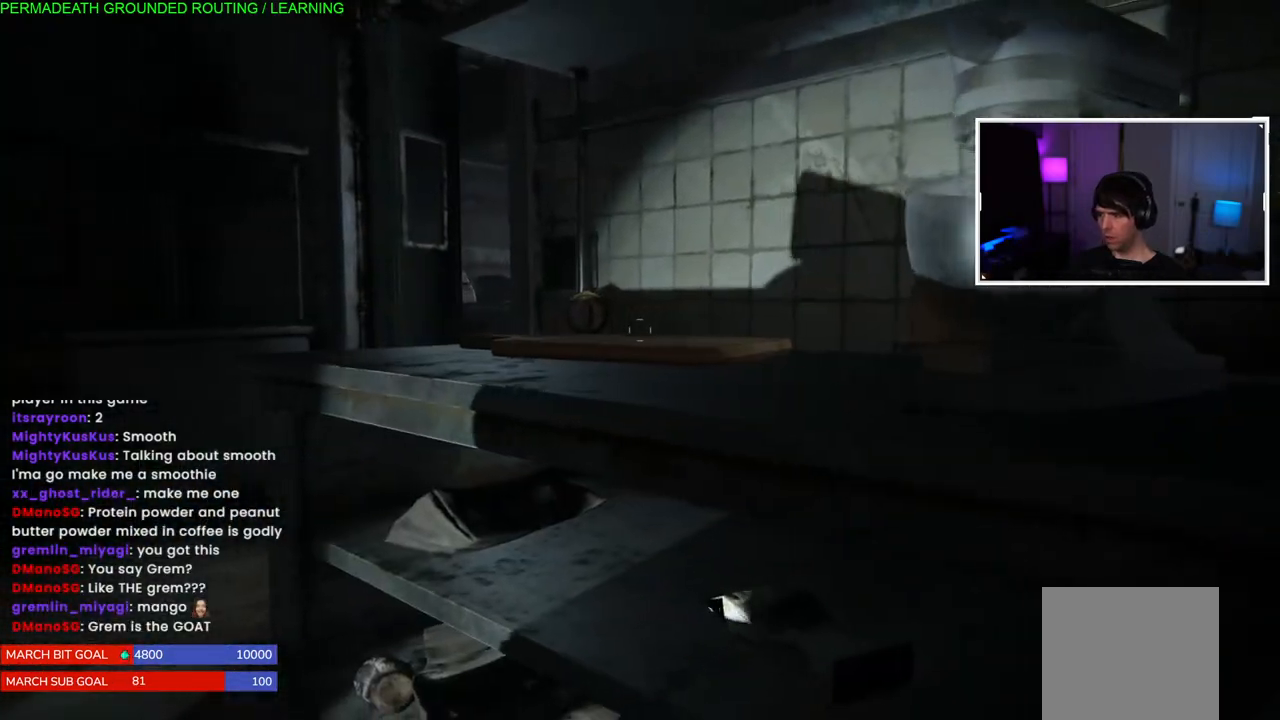
{"dt_ms": 500, "buttons": [], "left_stick": "center", "right_stick": "right", "events": [[350, "right_stick", "right"]]}
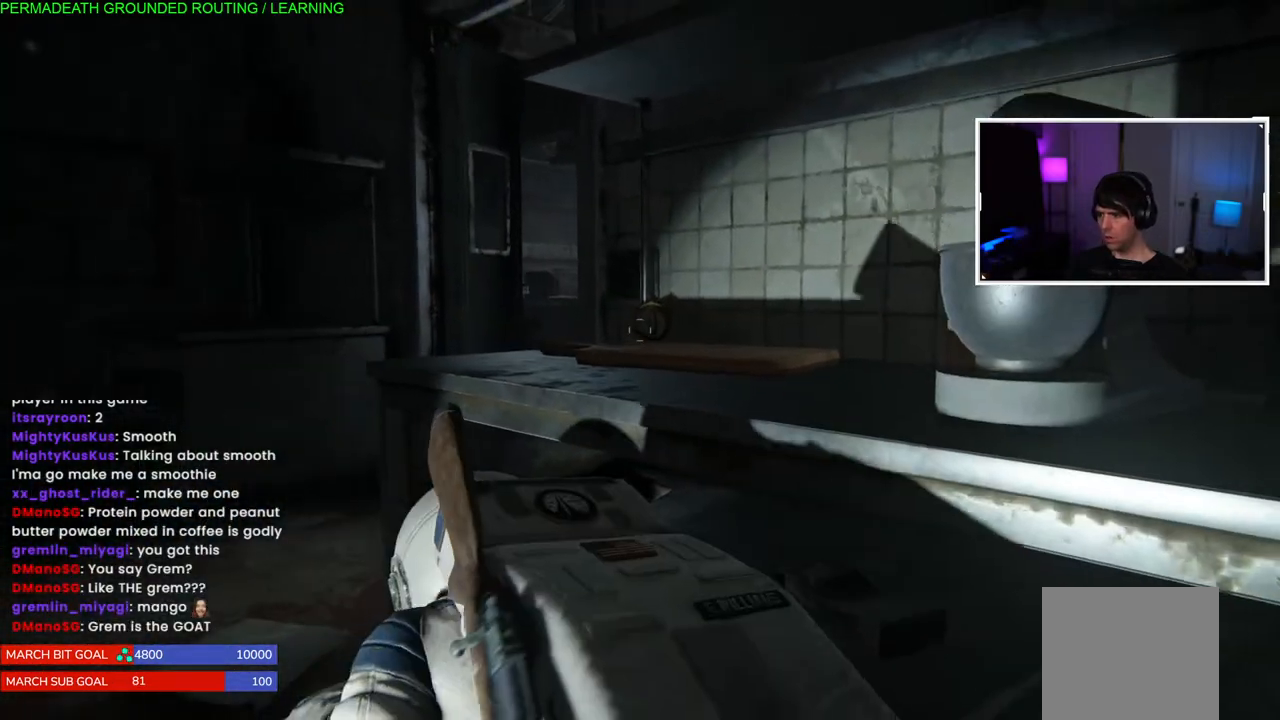
{"dt_ms": 1000, "buttons": [], "left_stick": "center", "right_stick": "center"}
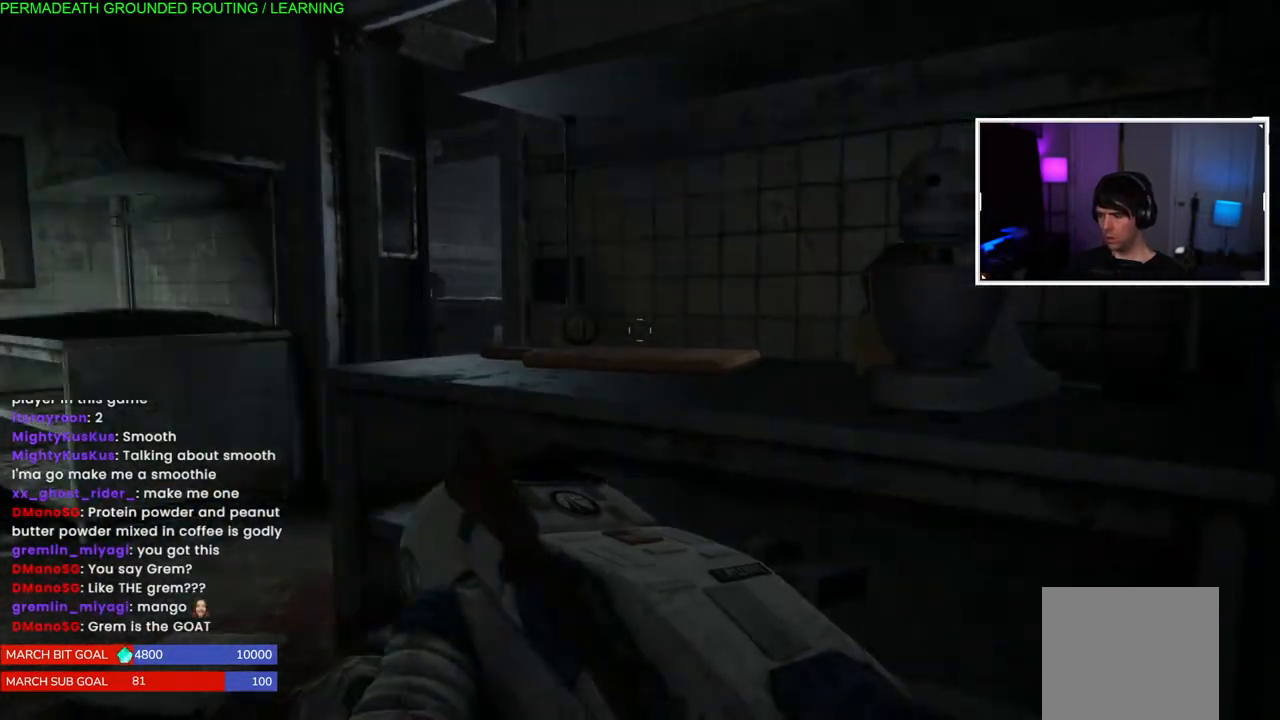
{"dt_ms": 500, "buttons": [], "left_stick": "center", "right_stick": "center"}
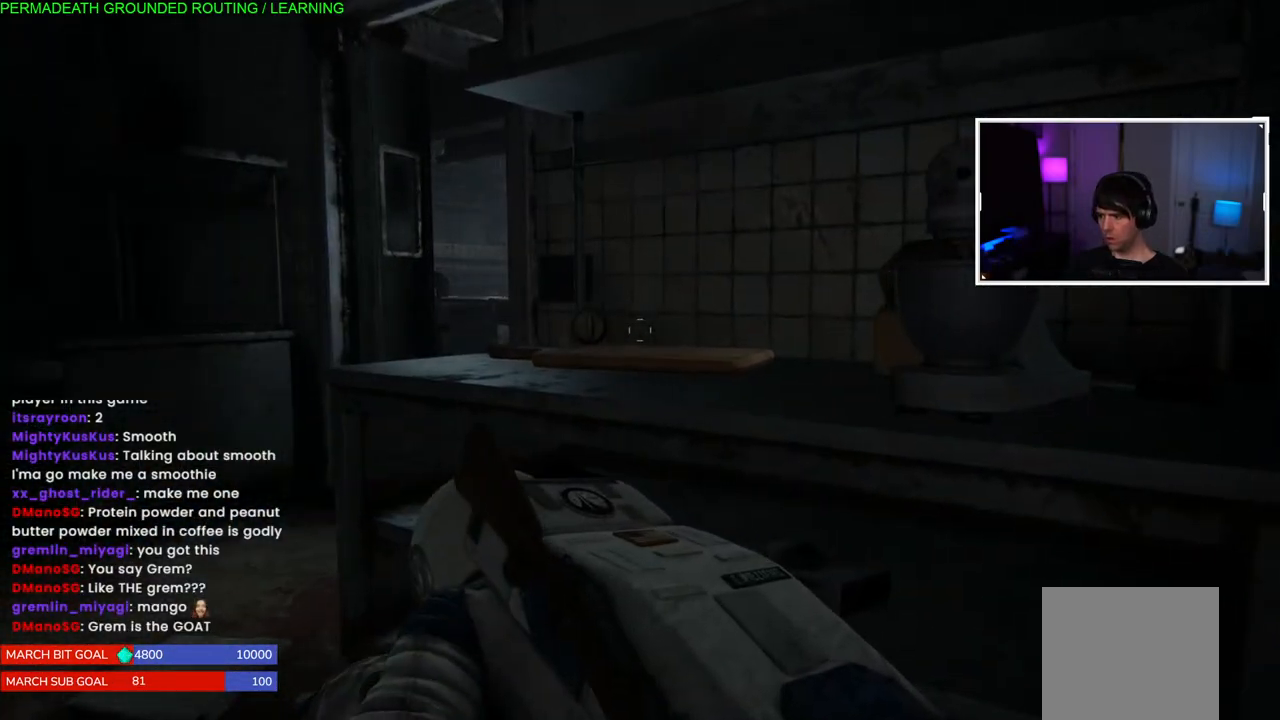
{"dt_ms": 500, "buttons": [], "left_stick": "center", "right_stick": "center", "events": []}